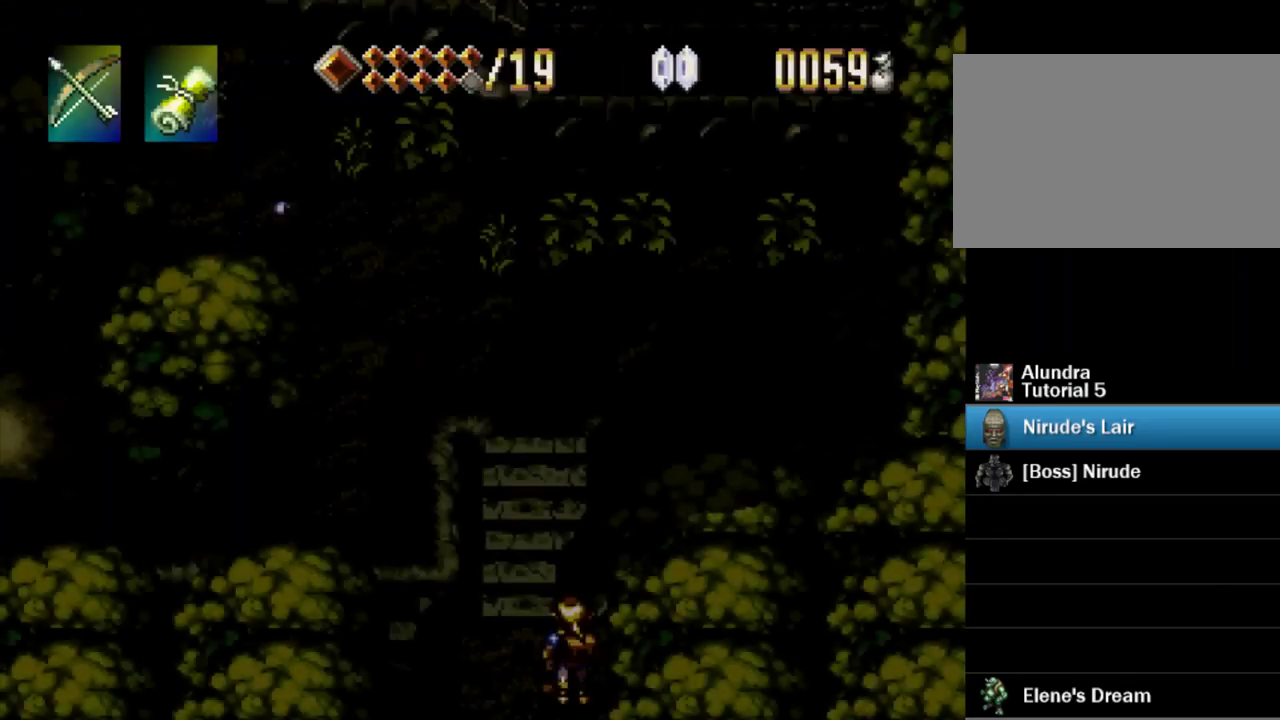
Gameplay with a controller (PlayStation layout); each line is a JSON object with the inputs held at the frame after it. "events" lists button and stick changes between this image and that frame as [ms after this image, input, new state], when the widget could be followed in between. Not read: L3 R3.
{"buttons": ["TRIANGLE", "DPAD_UP"], "events": []}
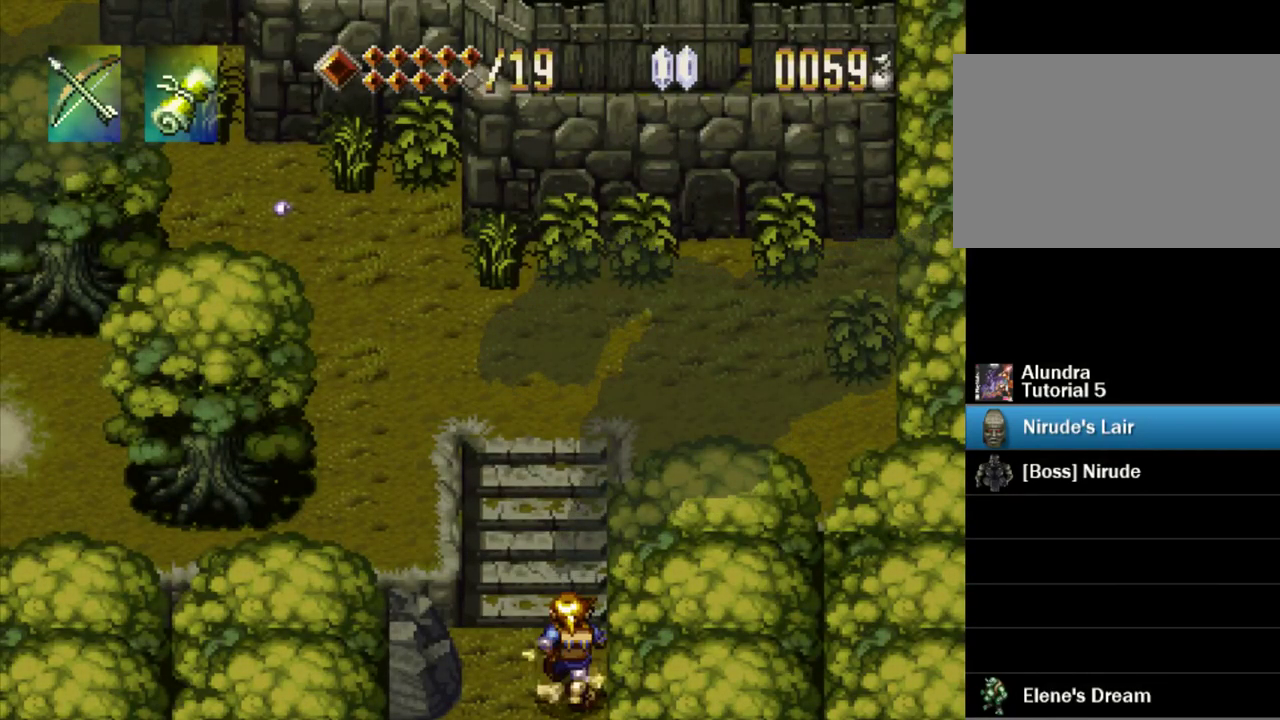
{"buttons": ["TRIANGLE", "DPAD_UP"], "events": []}
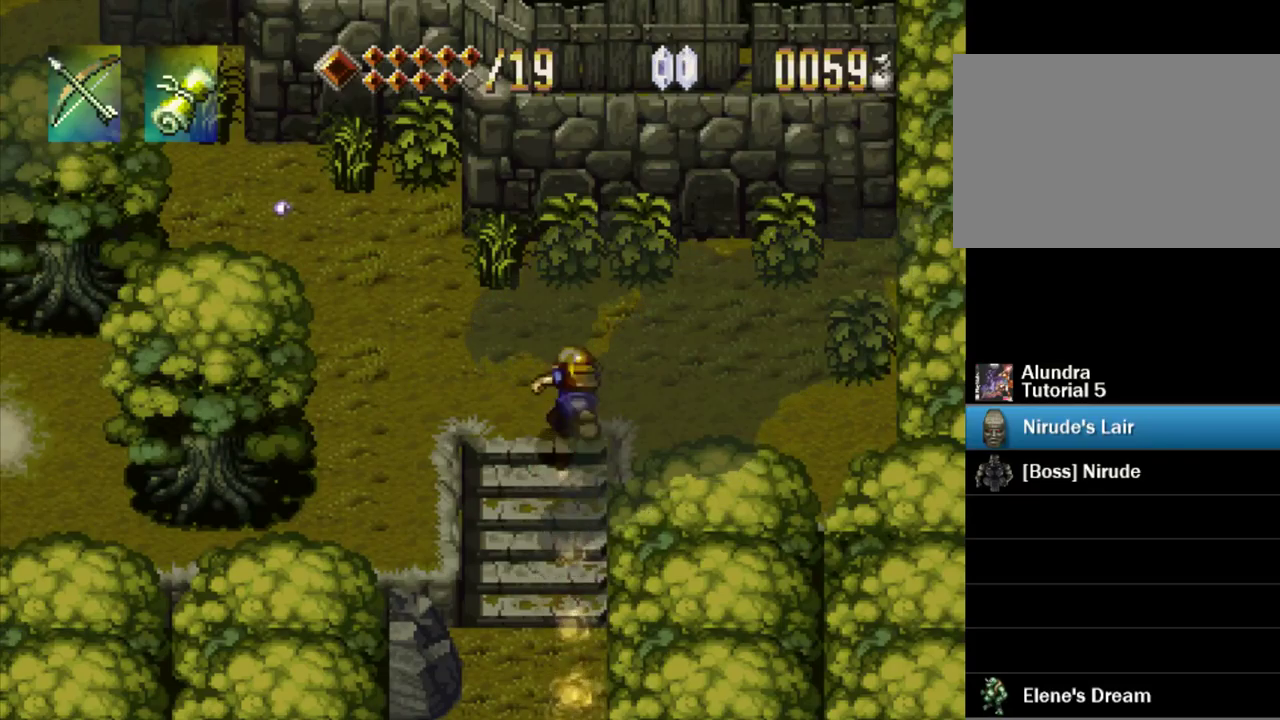
{"buttons": ["TRIANGLE", "DPAD_LEFT"], "events": [[33, "DPAD_UP", "up"], [200, "DPAD_LEFT", "down"]]}
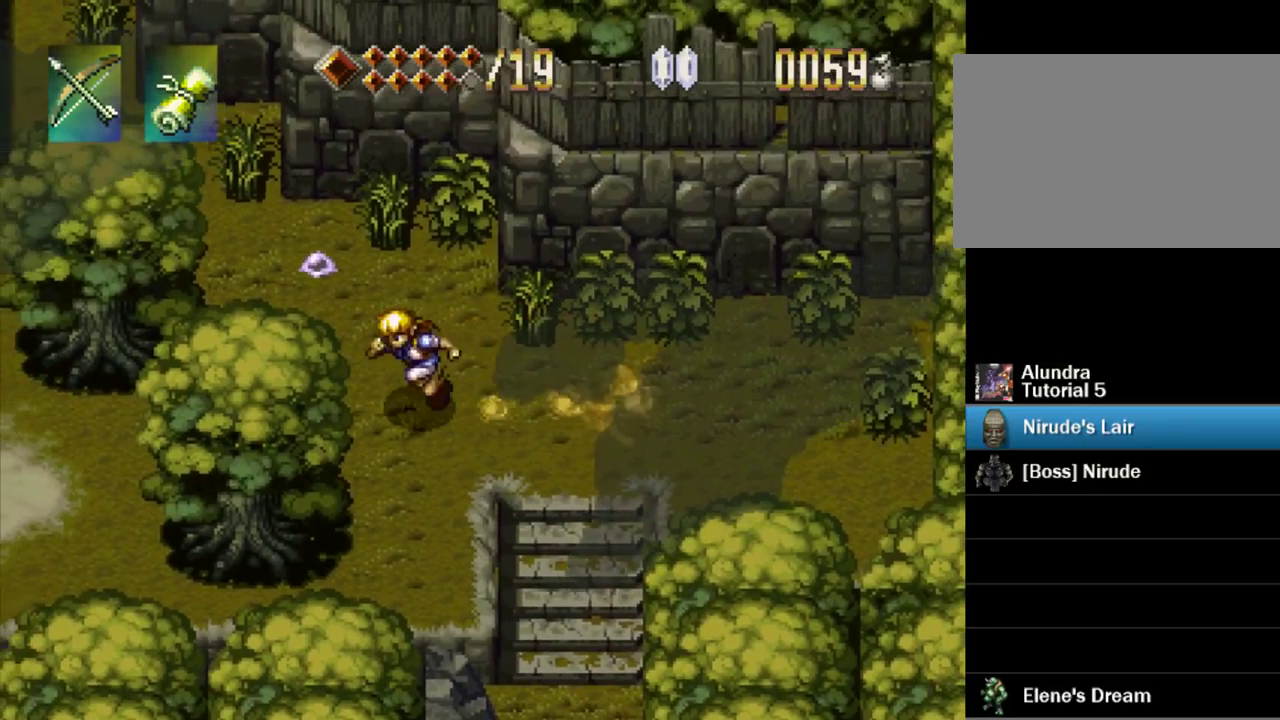
{"buttons": ["TRIANGLE"], "events": [[450, "DPAD_LEFT", "up"]]}
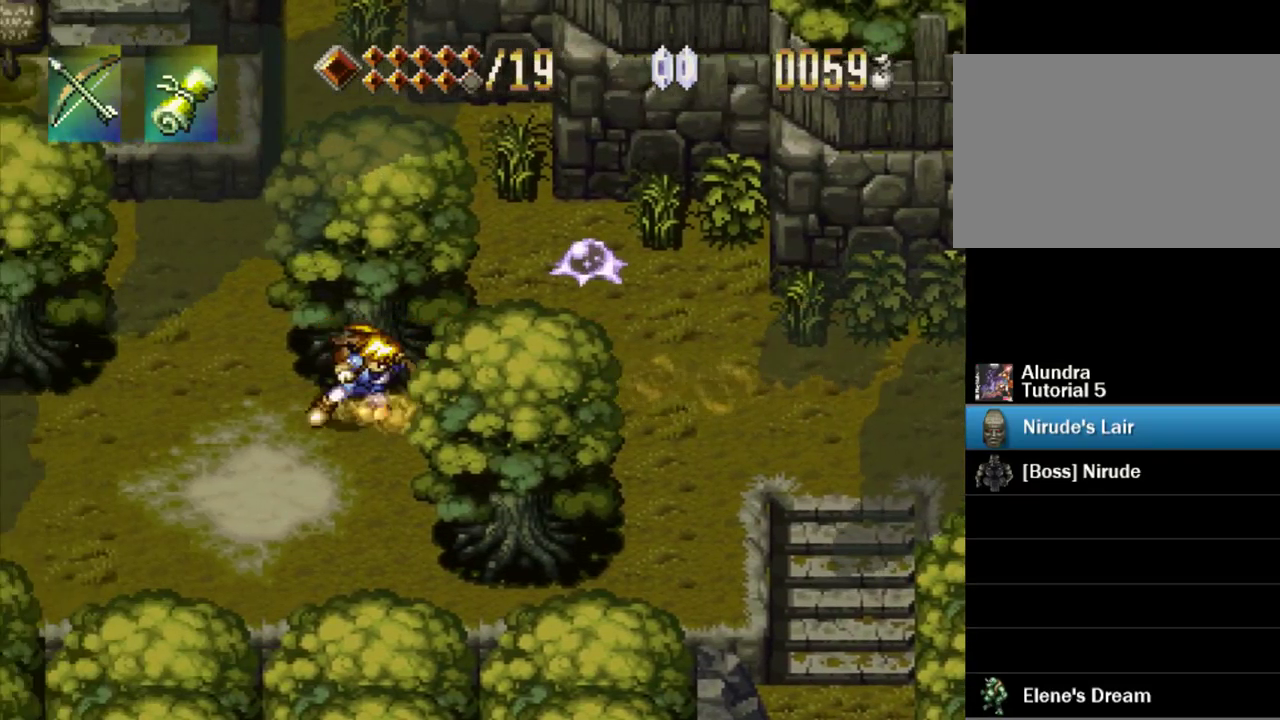
{"buttons": ["TRIANGLE"], "events": [[183, "DPAD_UP", "down"], [367, "DPAD_UP", "up"]]}
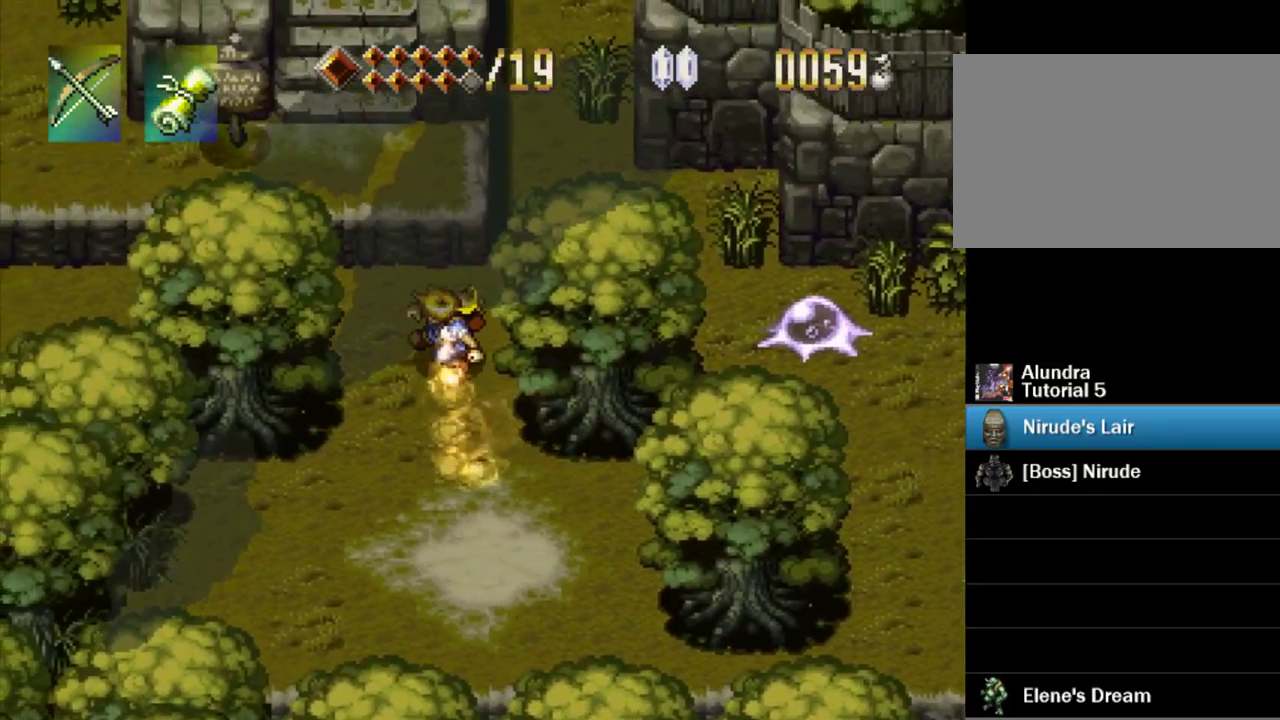
{"buttons": ["DPAD_UP", "DPAD_LEFT"], "events": [[33, "TRIANGLE", "up"], [100, "DPAD_LEFT", "down"], [200, "CROSS", "down"], [200, "DPAD_UP", "down"], [400, "CROSS", "up"]]}
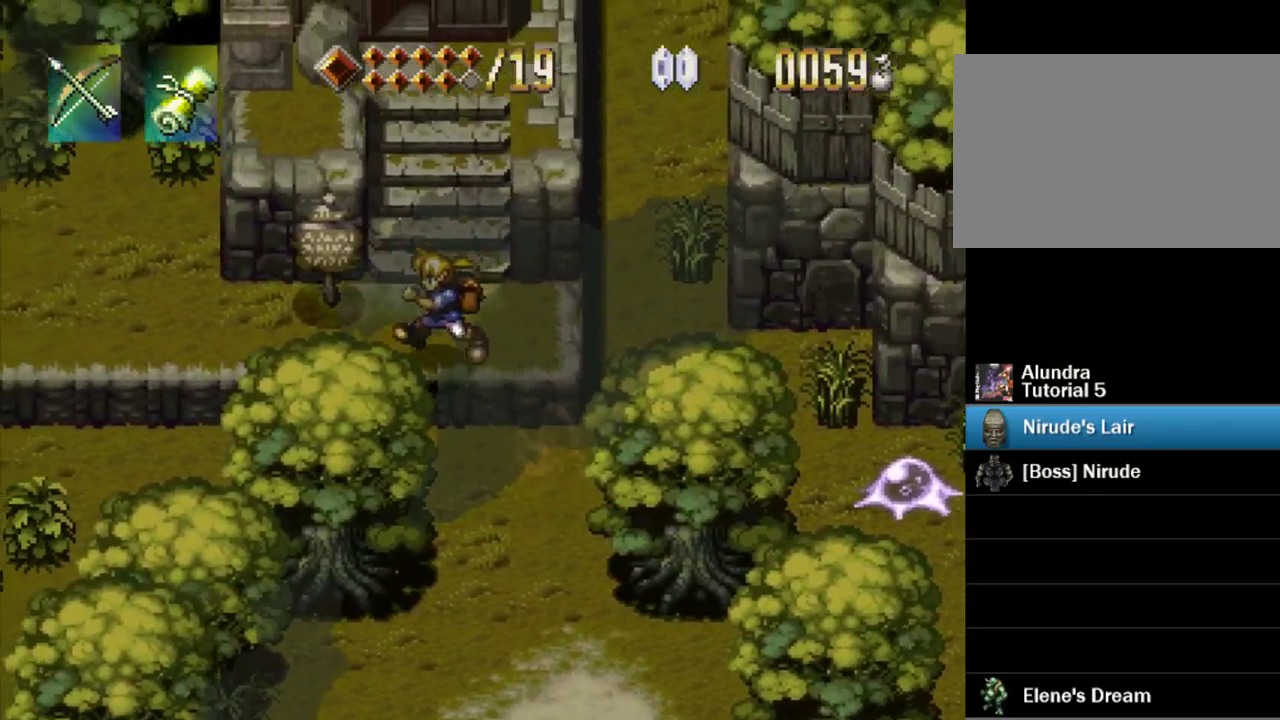
{"buttons": ["TRIANGLE", "DPAD_LEFT"], "events": [[67, "DPAD_UP", "up"], [100, "TRIANGLE", "down"]]}
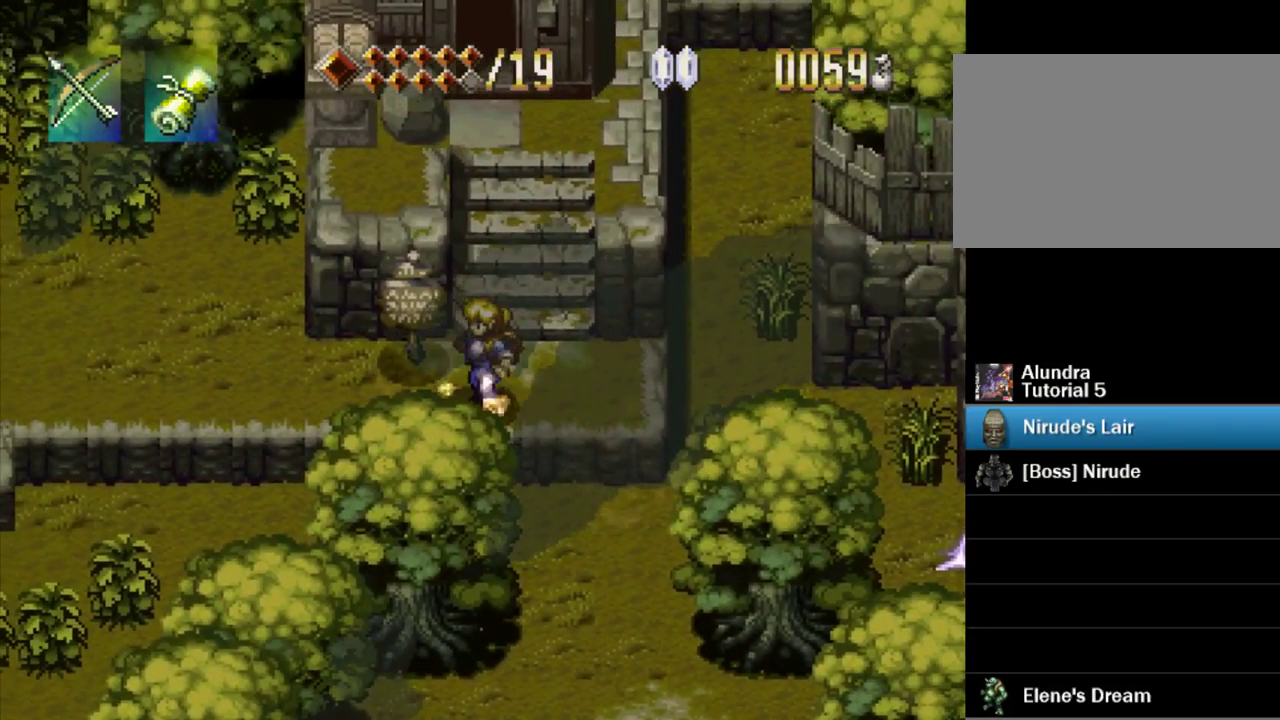
{"buttons": ["DPAD_LEFT"], "events": [[500, "TRIANGLE", "up"]]}
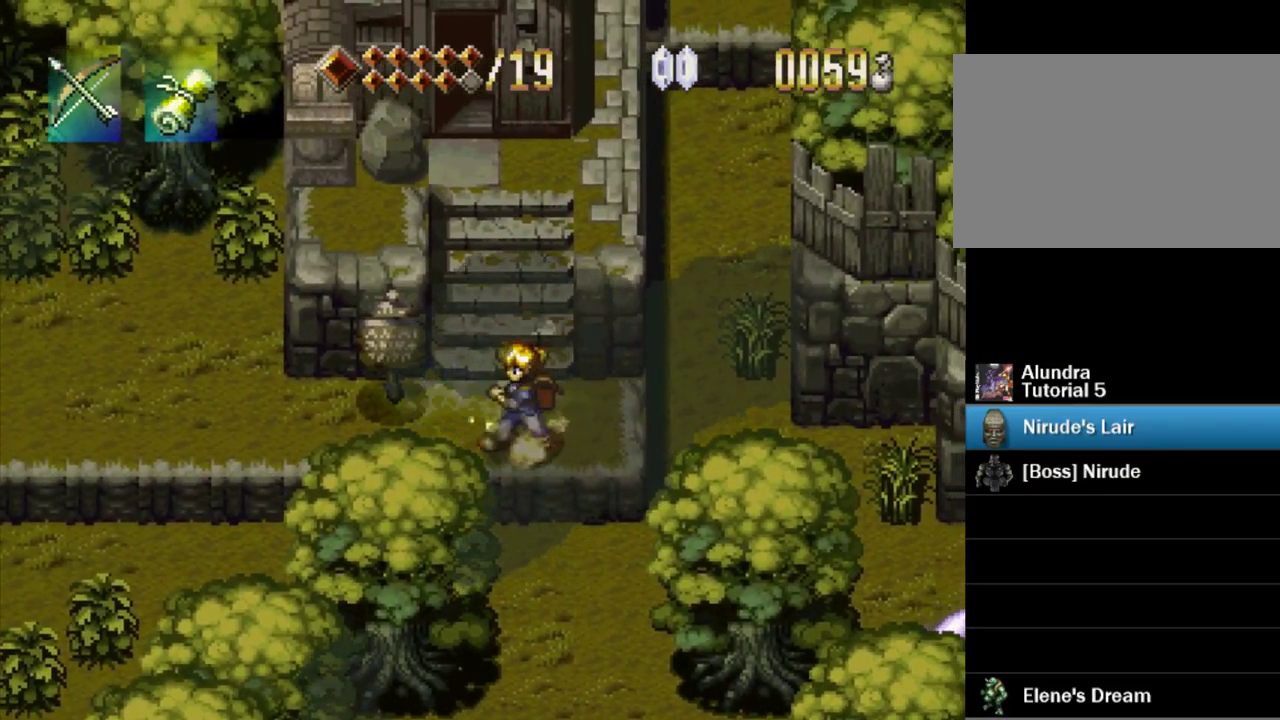
{"buttons": ["TRIANGLE", "DPAD_LEFT"], "events": [[17, "DPAD_LEFT", "up"], [83, "DPAD_DOWN", "down"], [100, "DPAD_LEFT", "down"], [183, "TRIANGLE", "down"], [200, "DPAD_DOWN", "up"]]}
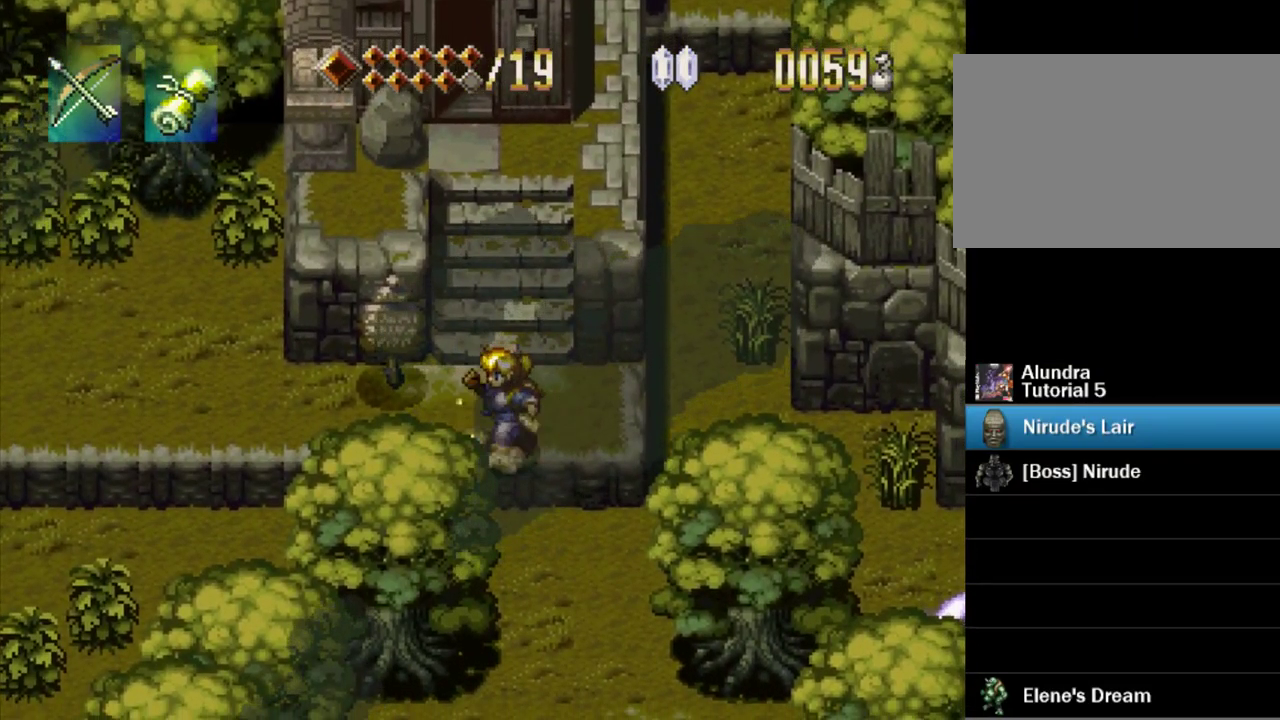
{"buttons": ["TRIANGLE", "DPAD_LEFT"], "events": []}
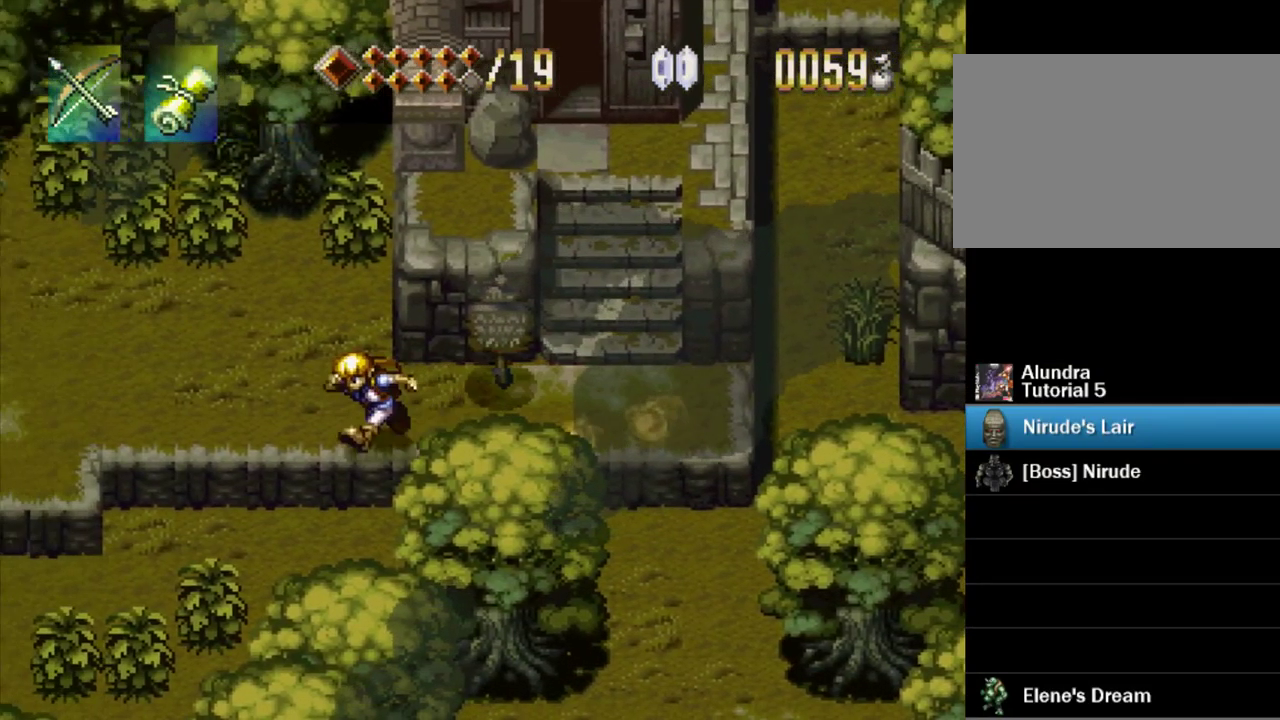
{"buttons": ["TRIANGLE", "DPAD_UP"], "events": [[183, "DPAD_LEFT", "up"], [417, "DPAD_UP", "down"]]}
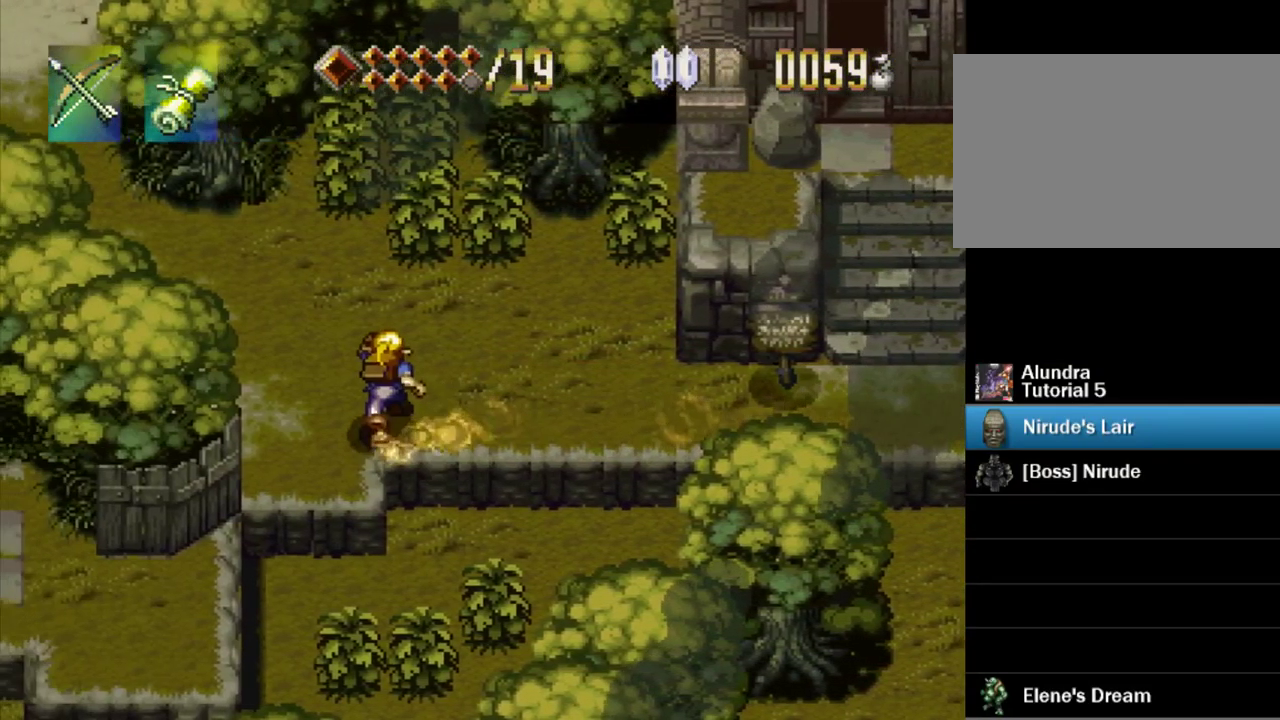
{"buttons": ["TRIANGLE", "DPAD_LEFT"], "events": [[83, "DPAD_UP", "up"], [267, "DPAD_LEFT", "down"]]}
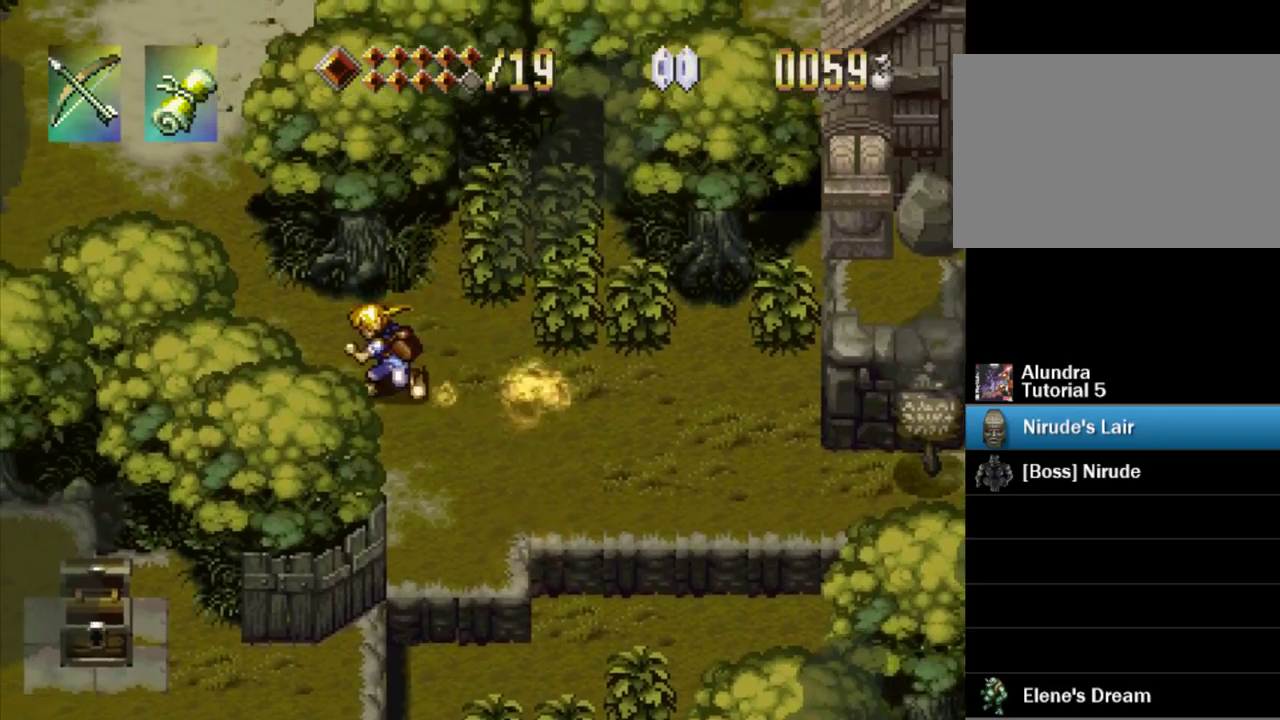
{"buttons": ["TRIANGLE", "DPAD_UP"], "events": [[17, "DPAD_LEFT", "up"], [217, "DPAD_UP", "down"]]}
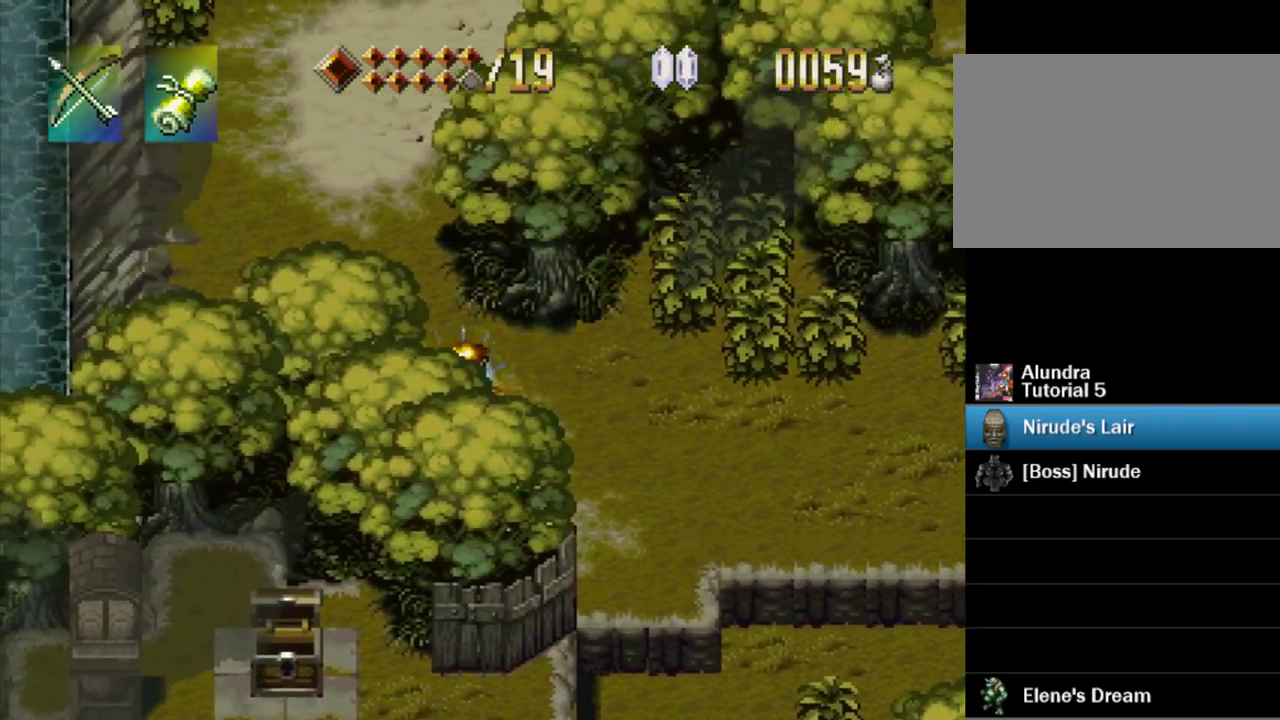
{"buttons": ["TRIANGLE", "DPAD_UP"], "events": []}
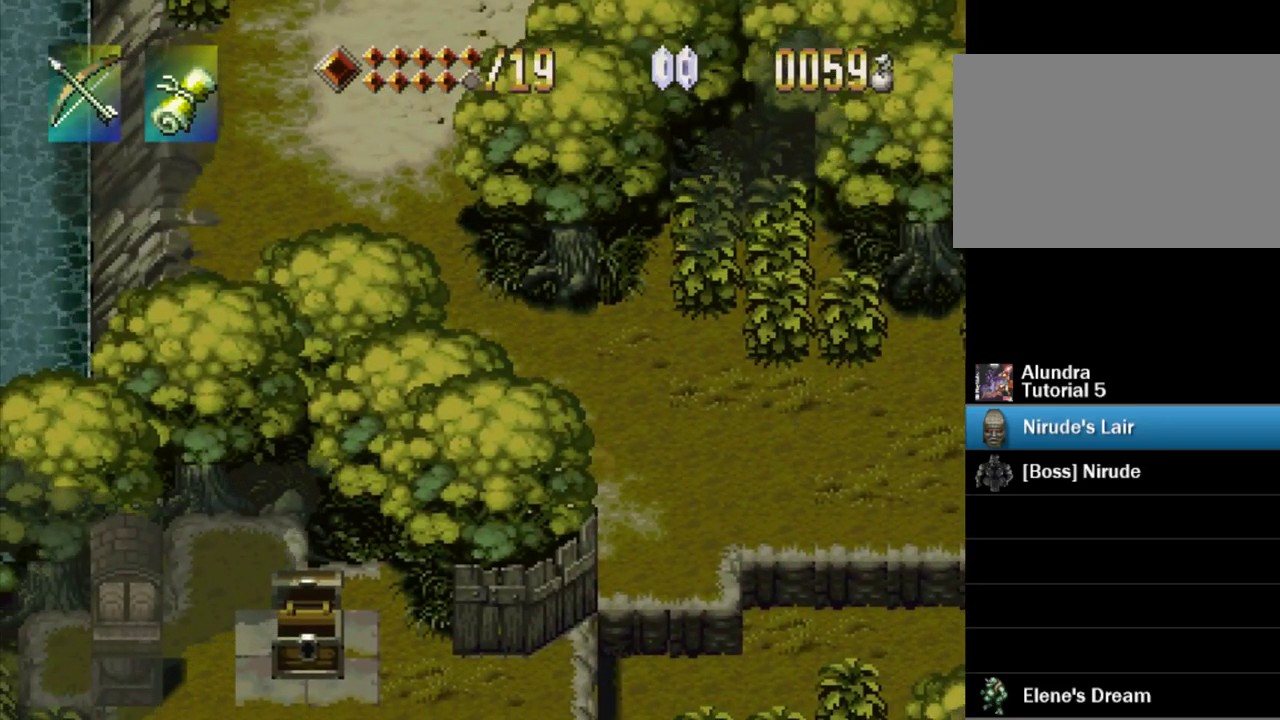
{"buttons": ["TRIANGLE", "DPAD_UP"], "events": []}
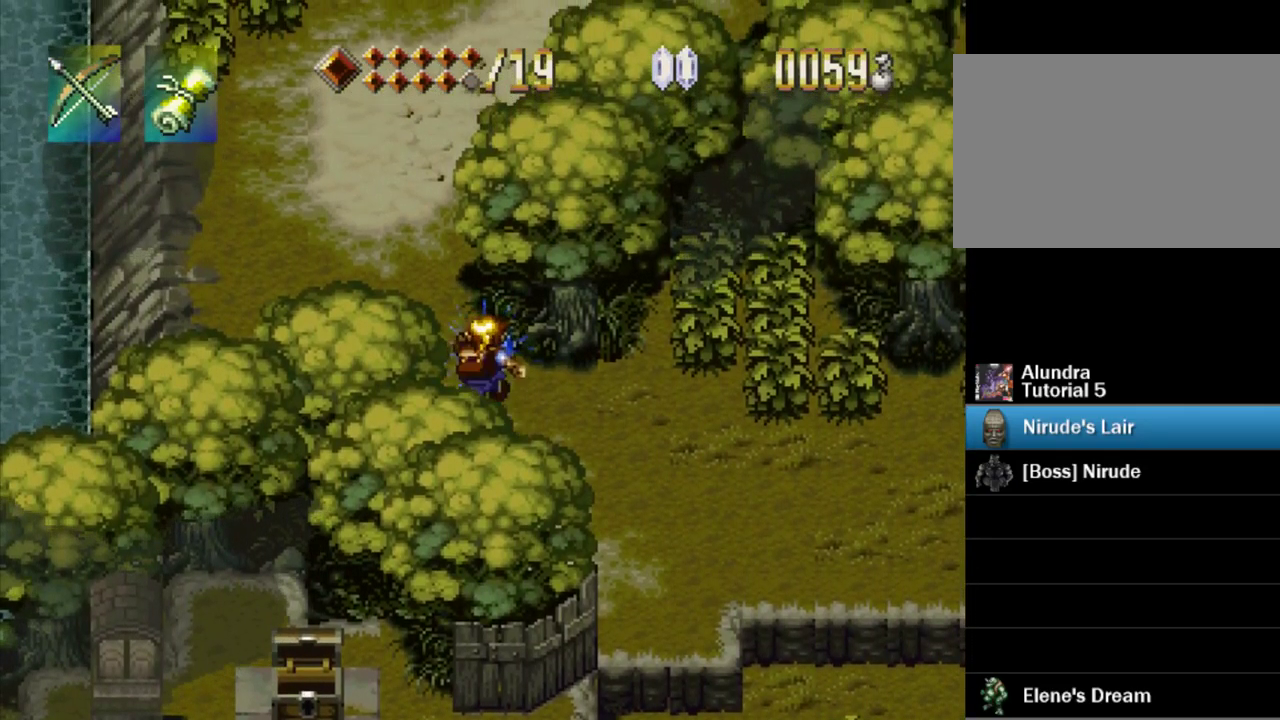
{"buttons": ["TRIANGLE", "DPAD_UP"], "events": [[150, "TRIANGLE", "up"], [184, "DPAD_LEFT", "down"], [350, "TRIANGLE", "down"], [367, "DPAD_LEFT", "up"]]}
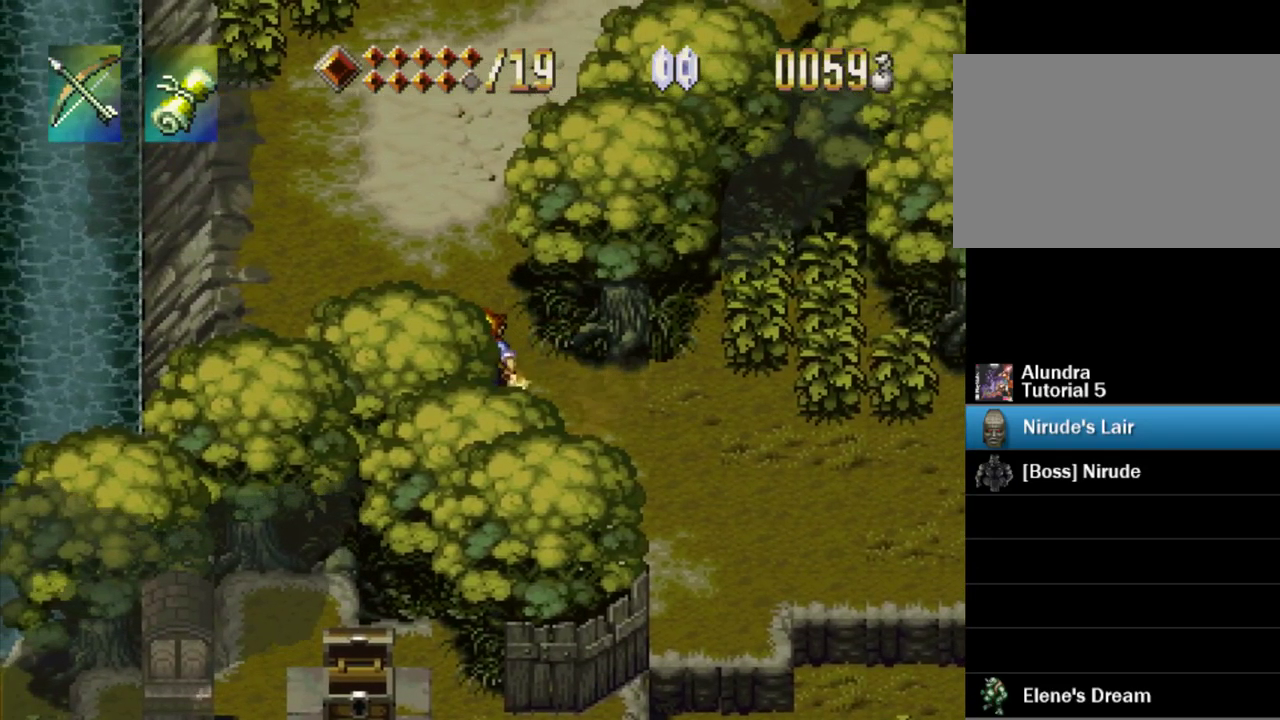
{"buttons": ["TRIANGLE", "DPAD_UP"], "events": []}
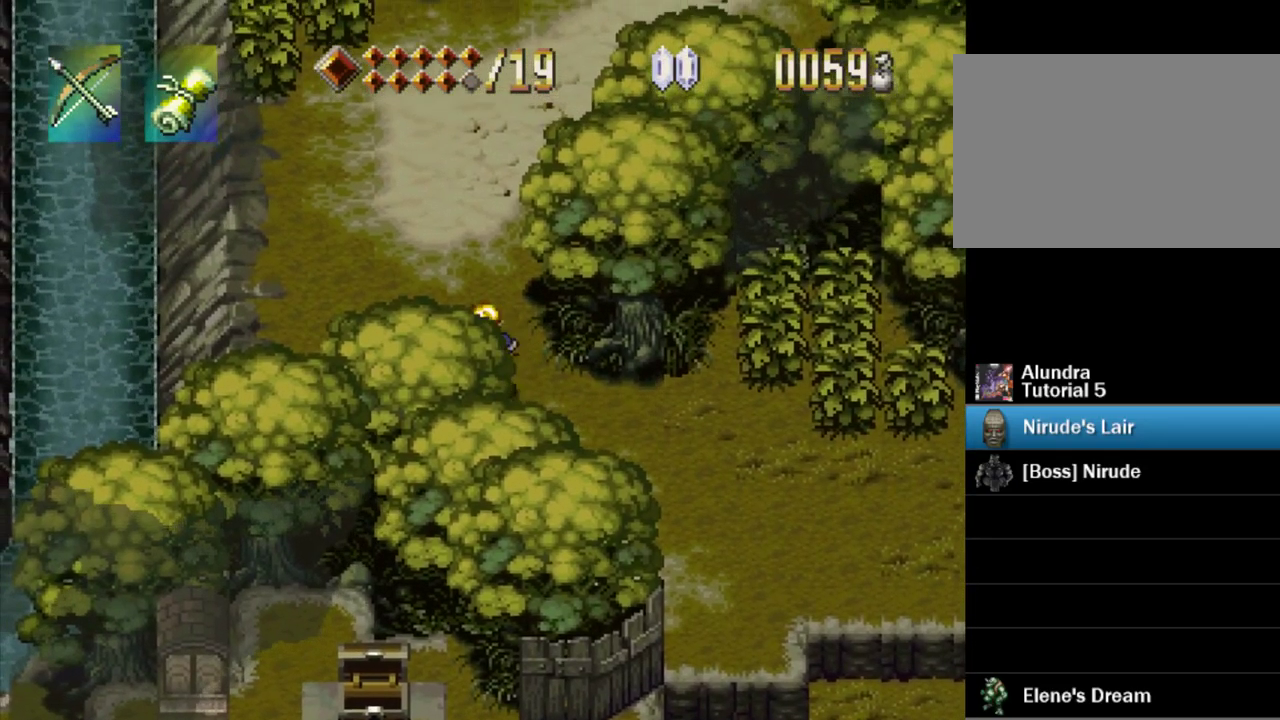
{"buttons": ["TRIANGLE", "DPAD_UP"], "events": []}
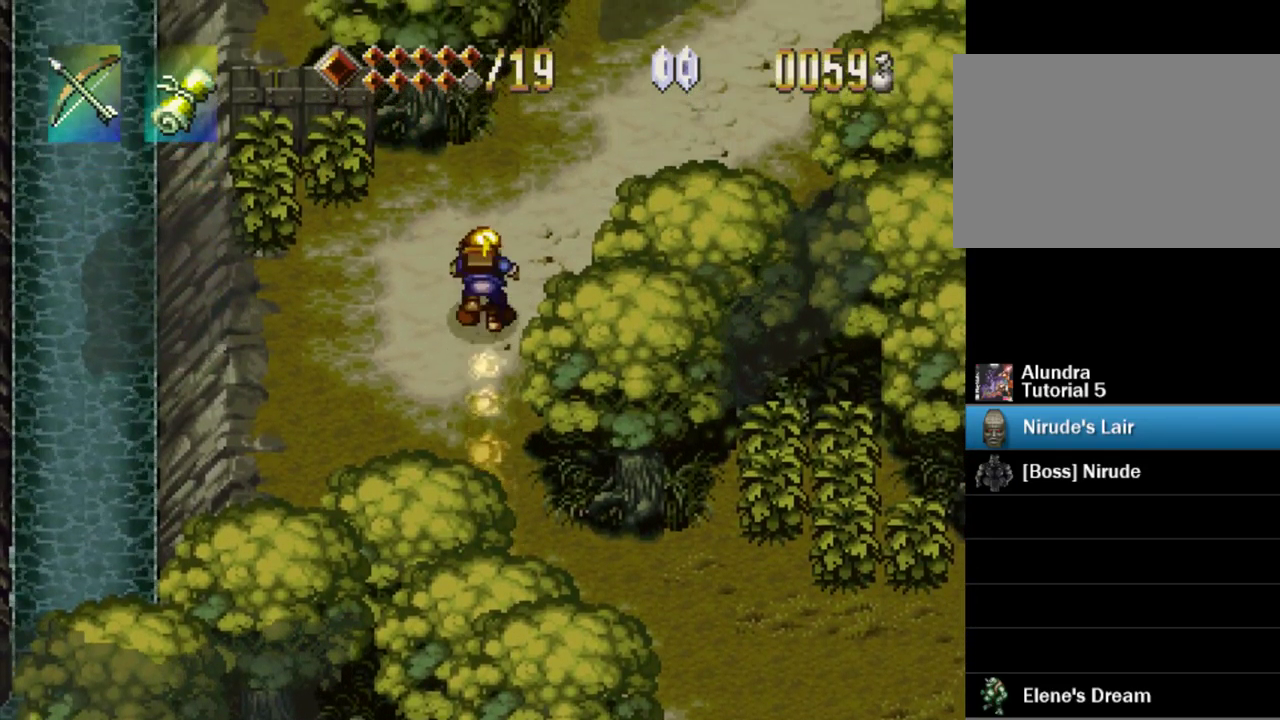
{"buttons": ["TRIANGLE"], "events": [[34, "DPAD_UP", "up"], [250, "DPAD_RIGHT", "down"], [417, "DPAD_RIGHT", "up"]]}
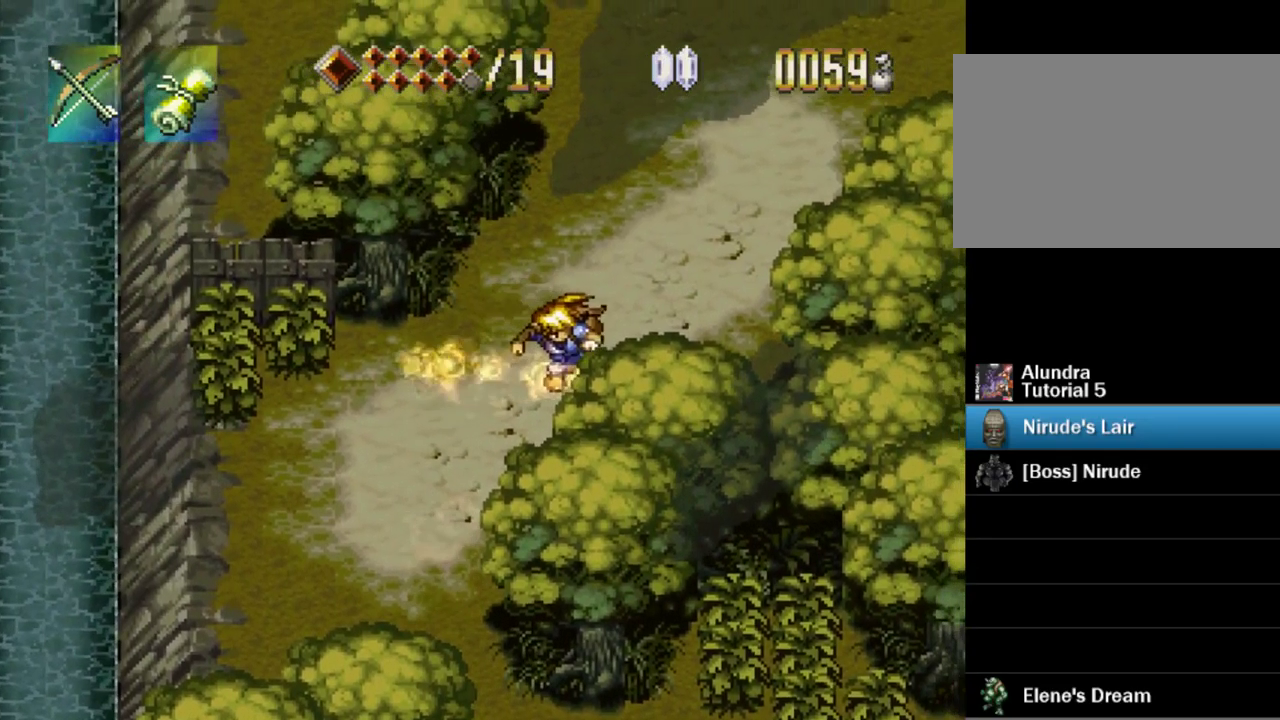
{"buttons": ["TRIANGLE", "DPAD_UP"], "events": [[100, "DPAD_UP", "down"]]}
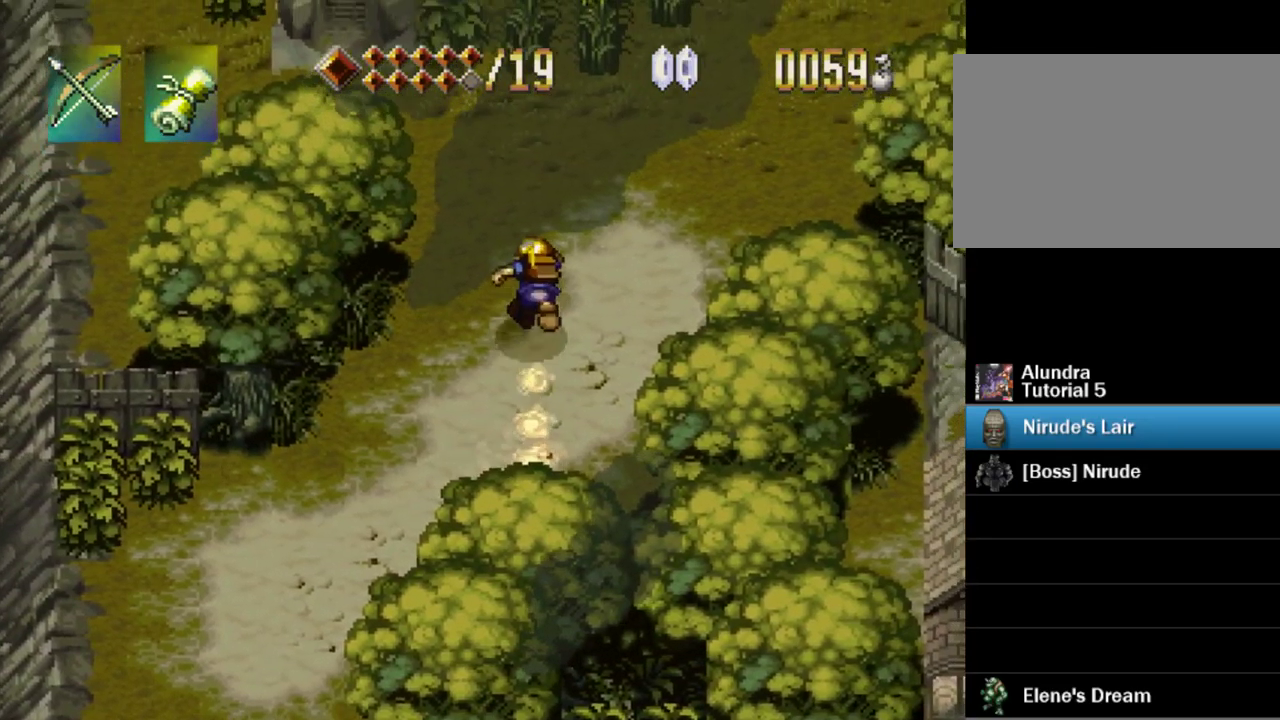
{"buttons": ["TRIANGLE", "DPAD_RIGHT"], "events": [[67, "DPAD_UP", "up"], [367, "DPAD_RIGHT", "down"]]}
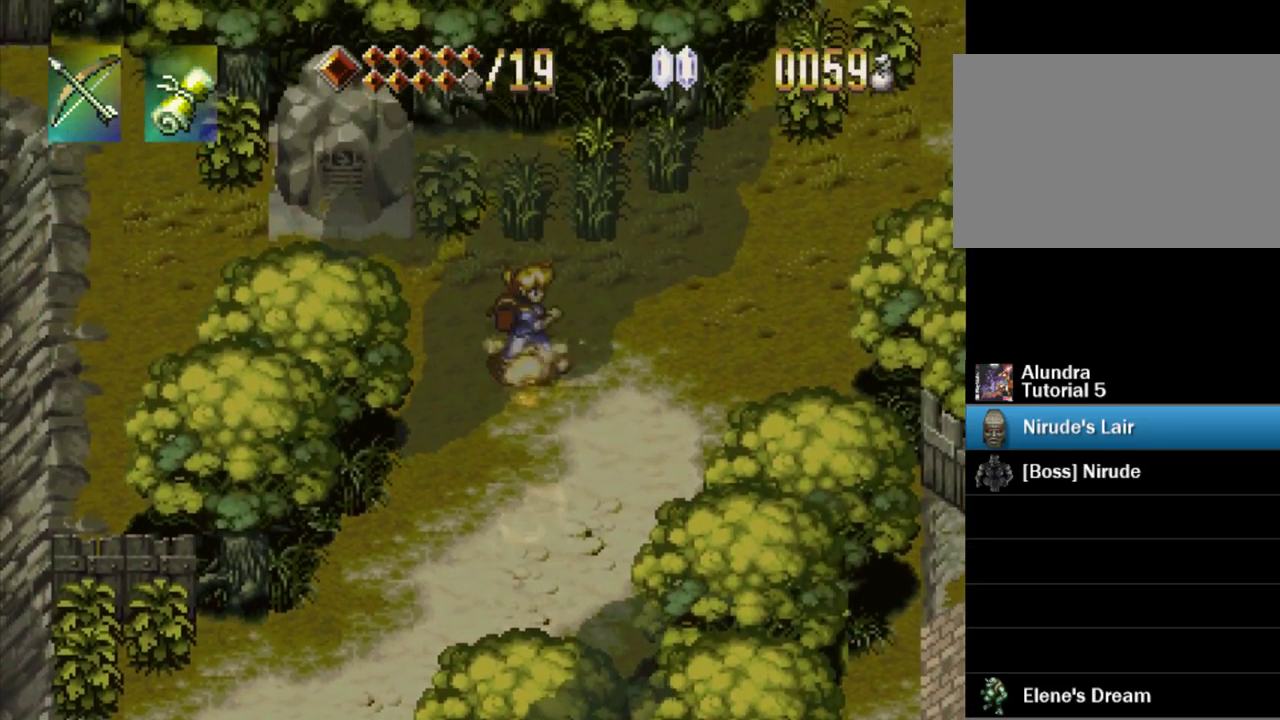
{"buttons": ["DPAD_UP"], "events": [[17, "DPAD_RIGHT", "up"], [17, "TRIANGLE", "up"], [134, "DPAD_UP", "down"], [234, "DPAD_LEFT", "down"], [384, "DPAD_LEFT", "up"]]}
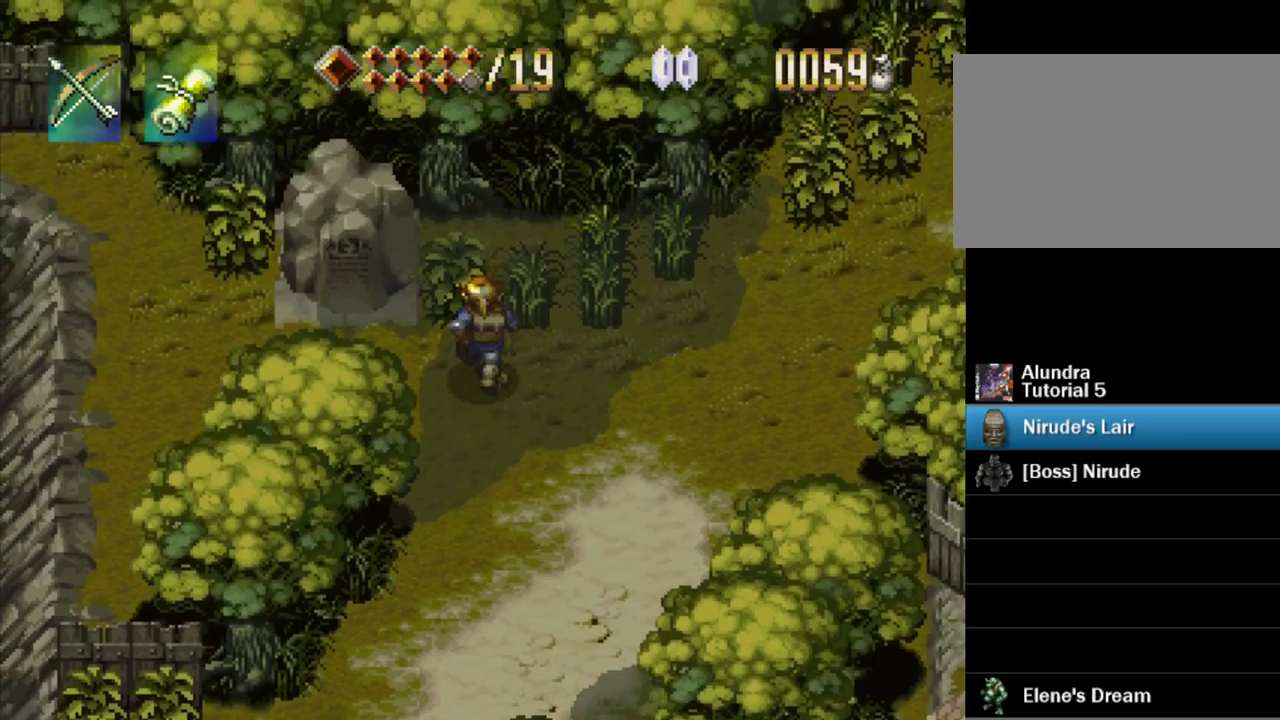
{"buttons": ["DPAD_LEFT"], "events": [[333, "DPAD_UP", "up"], [367, "DPAD_LEFT", "down"]]}
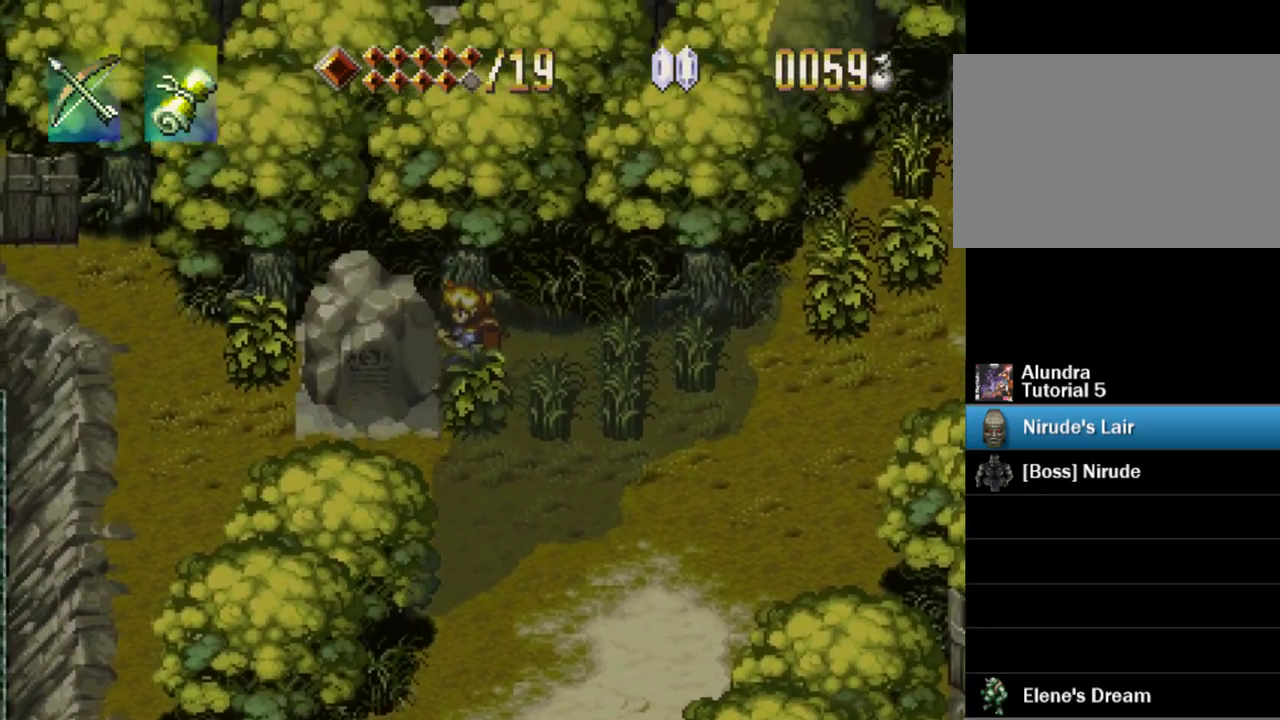
{"buttons": [], "events": [[67, "DPAD_LEFT", "up"]]}
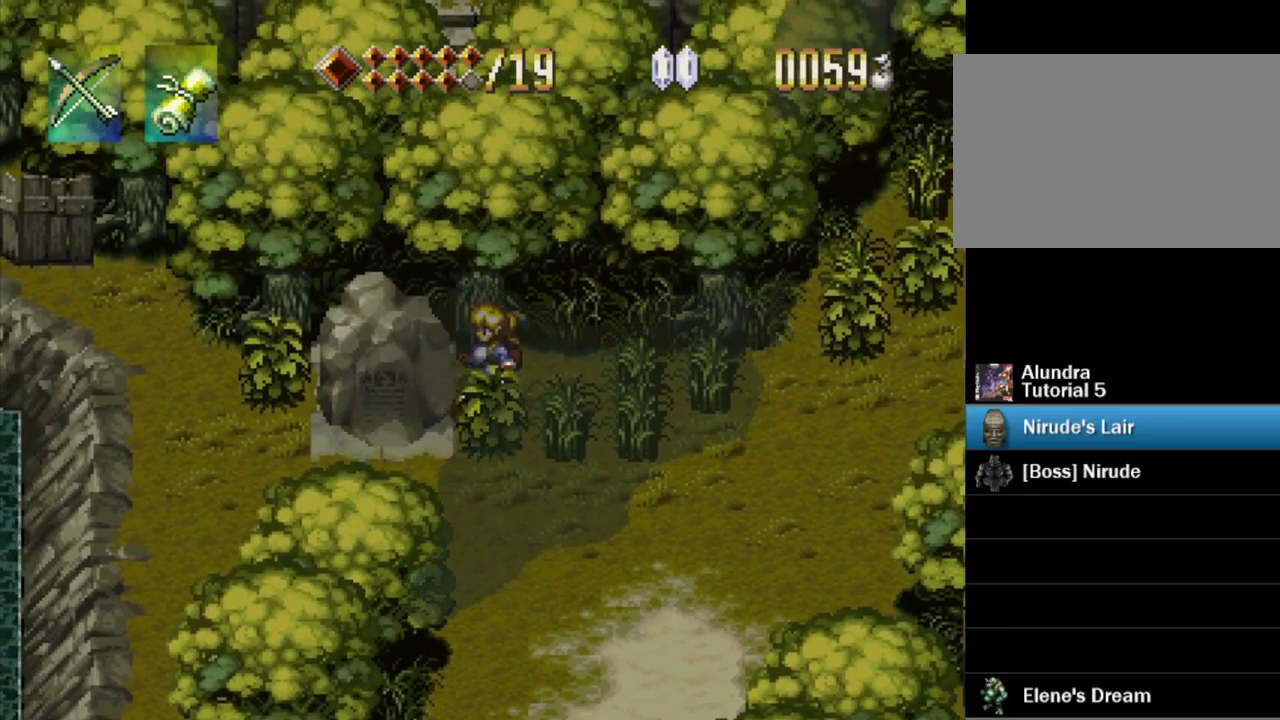
{"buttons": [], "events": [[17, "DPAD_LEFT", "down"], [67, "CROSS", "down"], [100, "SQUARE", "down"], [383, "CROSS", "up"], [400, "SQUARE", "up"], [500, "DPAD_LEFT", "up"]]}
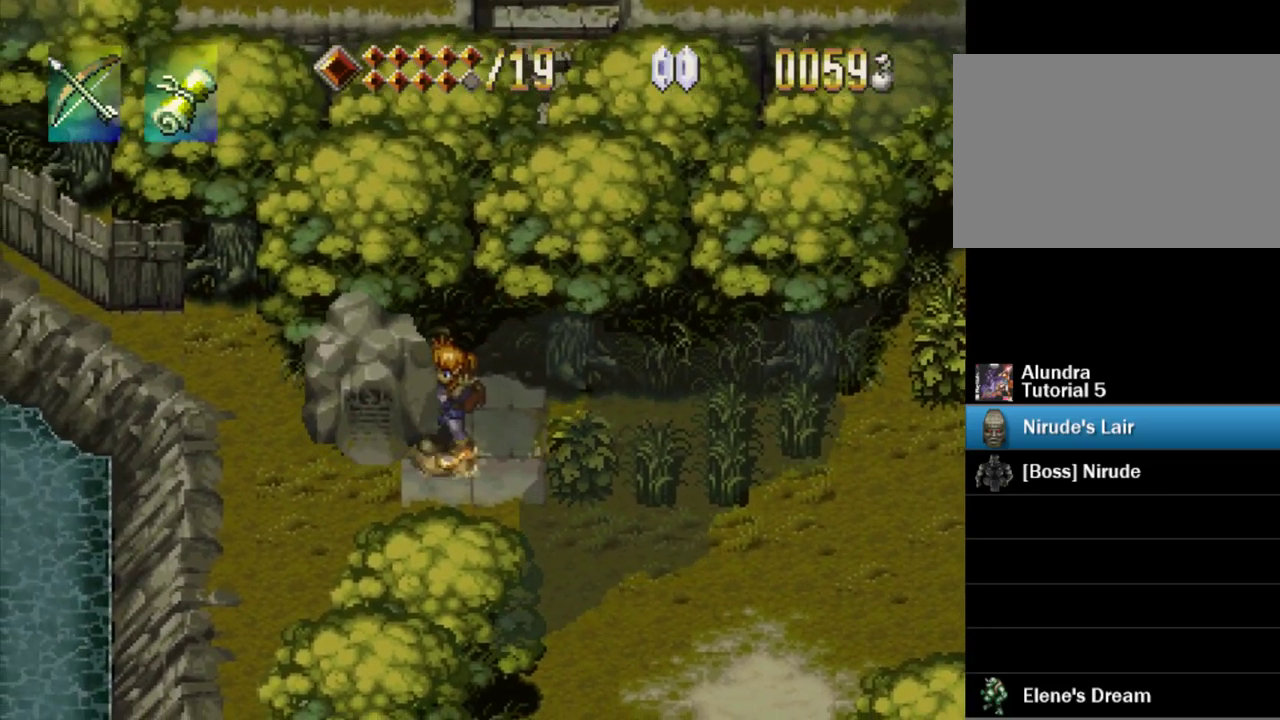
{"buttons": [], "events": [[133, "SQUARE", "down"], [250, "SQUARE", "up"]]}
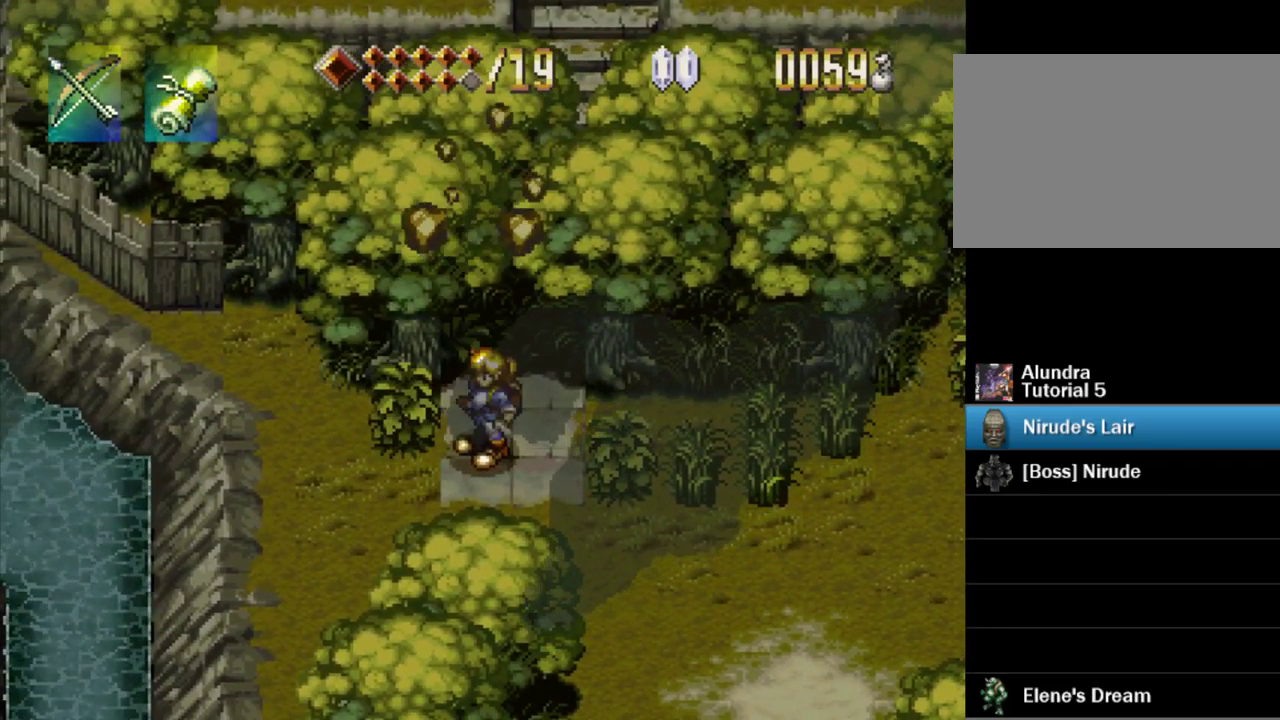
{"buttons": ["DPAD_UP"], "events": [[250, "DPAD_RIGHT", "down"], [283, "DPAD_UP", "down"], [383, "DPAD_RIGHT", "up"]]}
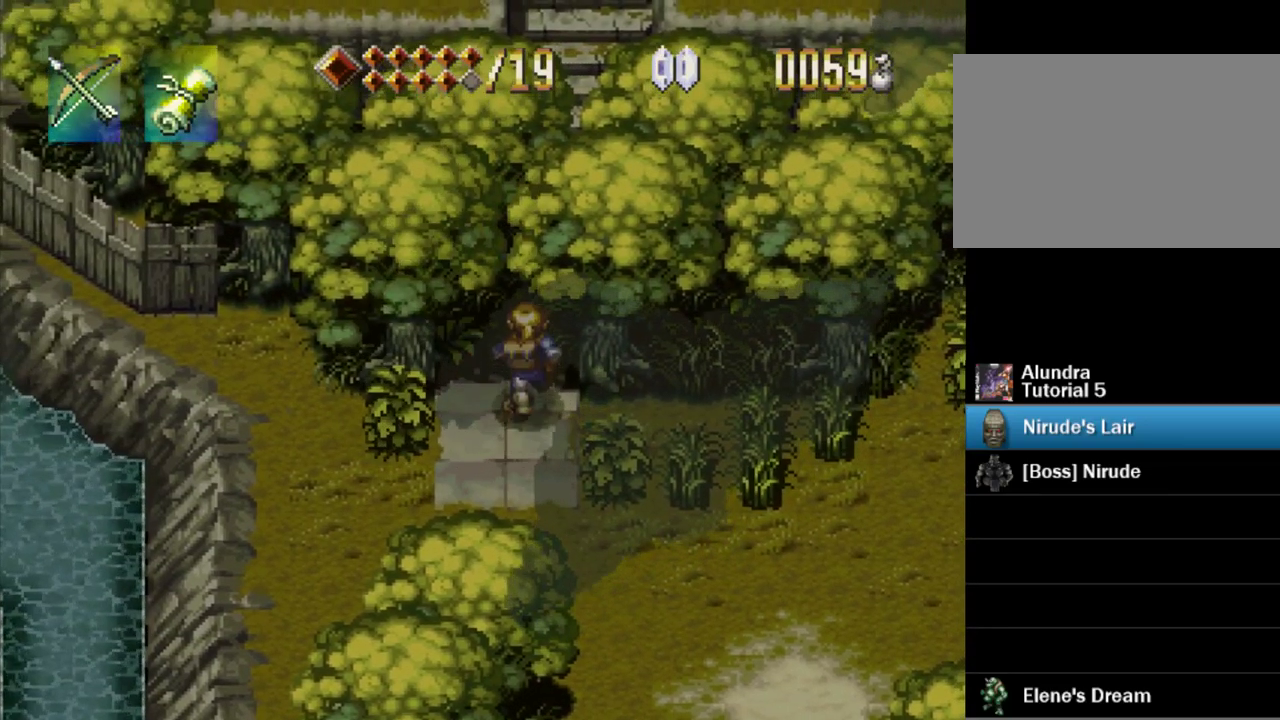
{"buttons": ["DPAD_UP"], "events": []}
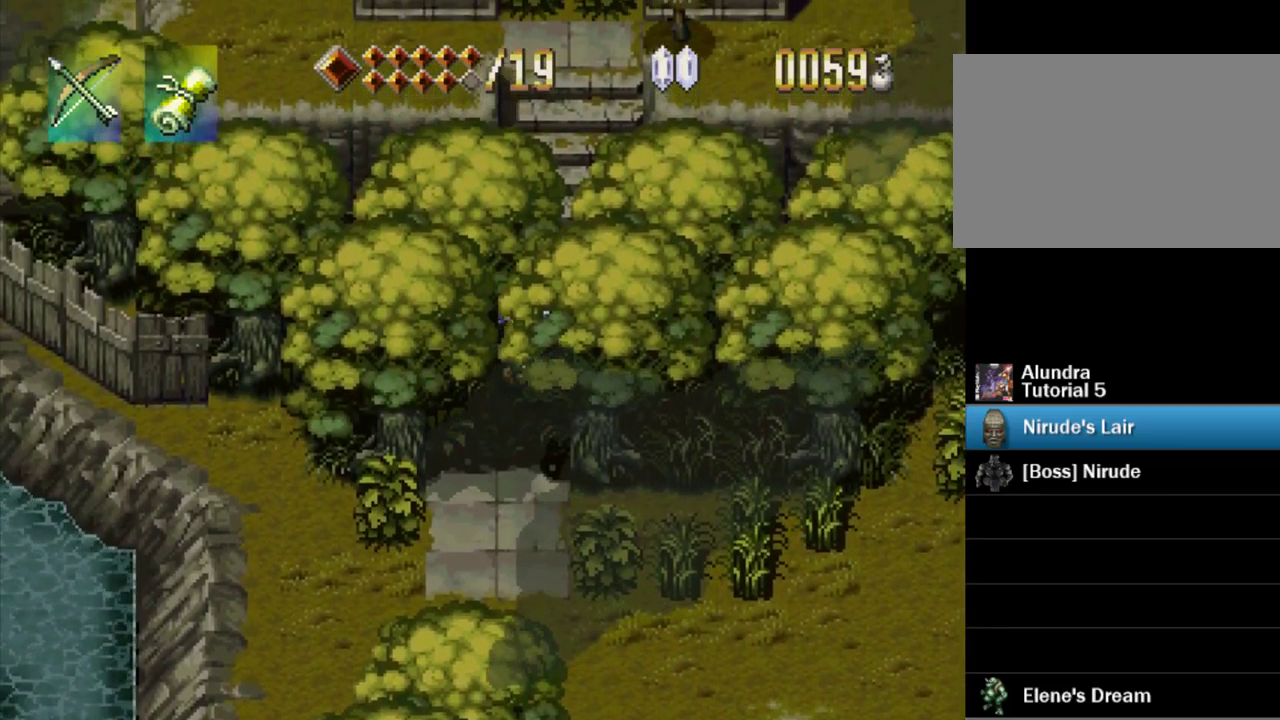
{"buttons": ["DPAD_UP"], "events": [[200, "DPAD_RIGHT", "down"], [383, "DPAD_RIGHT", "up"]]}
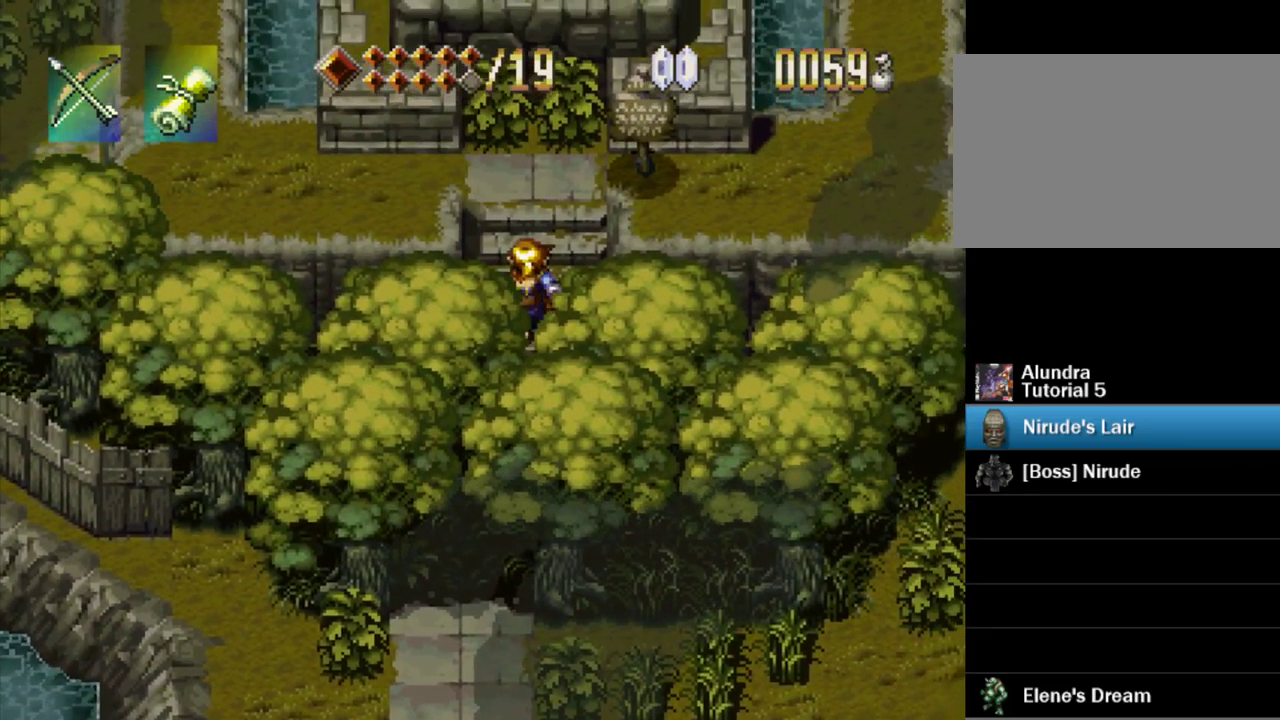
{"buttons": ["CROSS", "DPAD_UP"], "events": [[133, "CROSS", "down"], [150, "DPAD_LEFT", "down"], [267, "CROSS", "up"], [467, "DPAD_LEFT", "up"], [500, "CROSS", "down"]]}
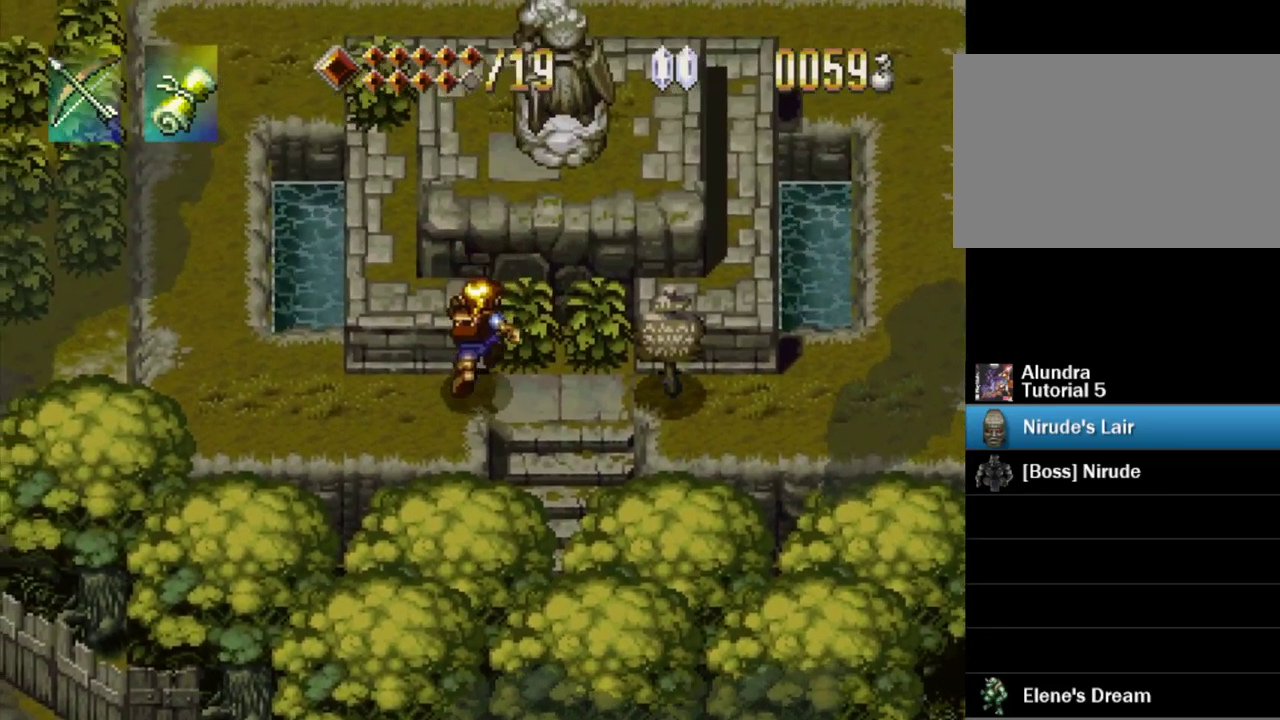
{"buttons": ["DPAD_UP"], "events": [[133, "CROSS", "up"], [383, "CROSS", "down"], [500, "CROSS", "up"]]}